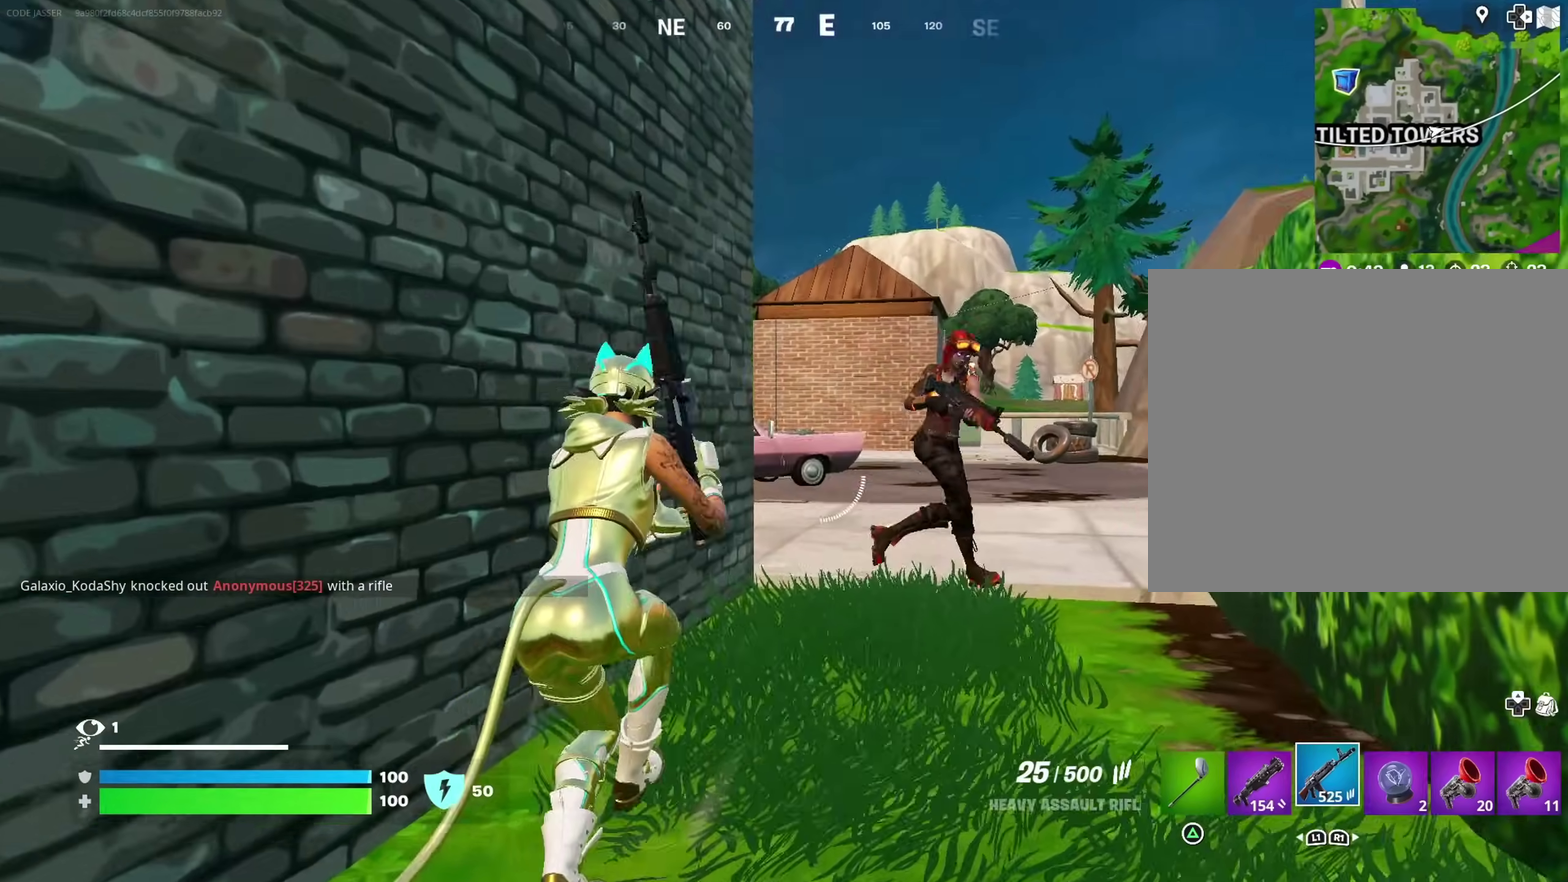
Gameplay with a controller (PlayStation layout); each line is a JSON object with the inputs held at the frame after it (dt_ms = milliseconds from this image to that frame). "events" lists button and stick changes between this image and that frame as [ms after this image, input, new state], when the widget could be followed in between. Not read: L1 R1.
{"dt_ms": 700, "buttons": [], "left_stick": "up", "right_stick": "left"}
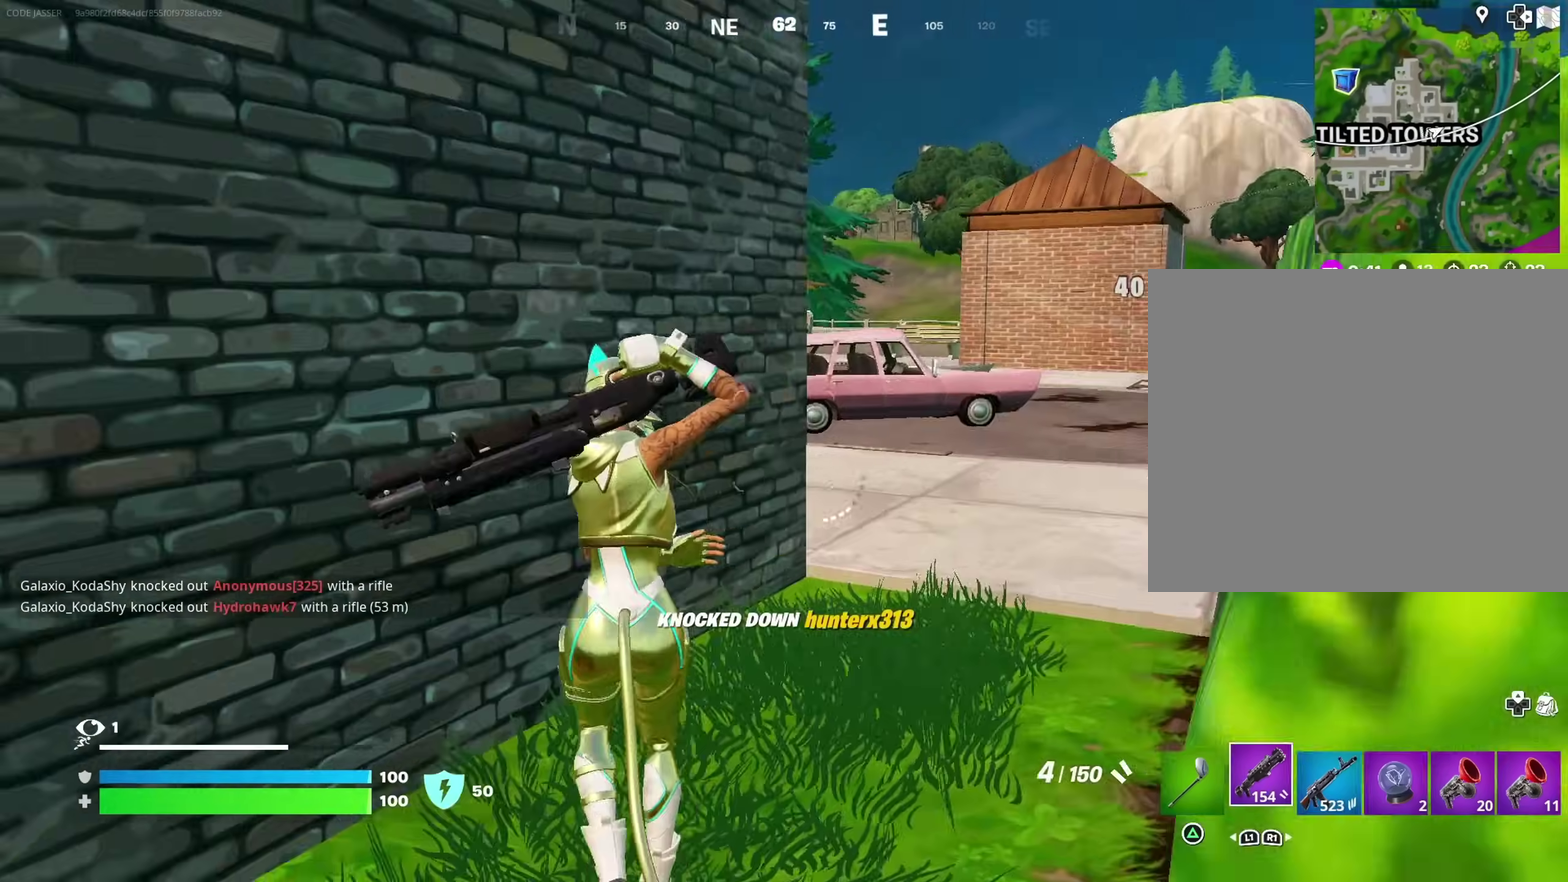
{"dt_ms": 300, "buttons": [], "left_stick": "up-right", "right_stick": "left", "events": [[17, "left_stick", "up-right"], [33, "right_stick", "center"], [233, "right_stick", "left"]]}
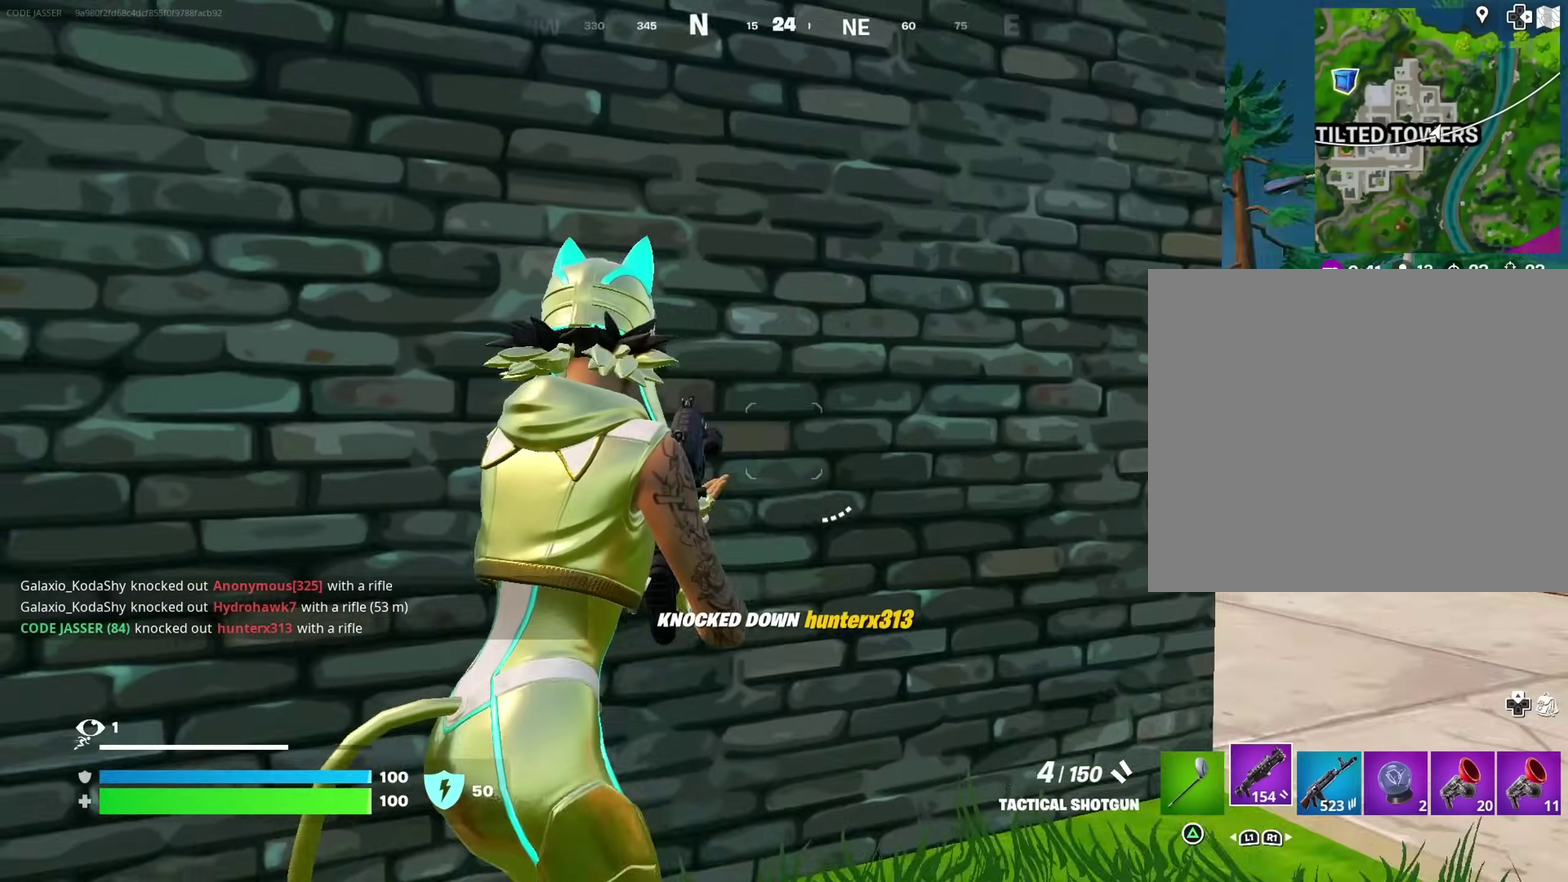
{"dt_ms": 600, "buttons": [], "left_stick": "up-right", "right_stick": "center", "events": [[50, "right_stick", "center"], [117, "SQUARE", "down"], [200, "SQUARE", "up"], [250, "SQUARE", "down"], [333, "SQUARE", "up"], [350, "right_stick", "left"], [450, "right_stick", "center"]]}
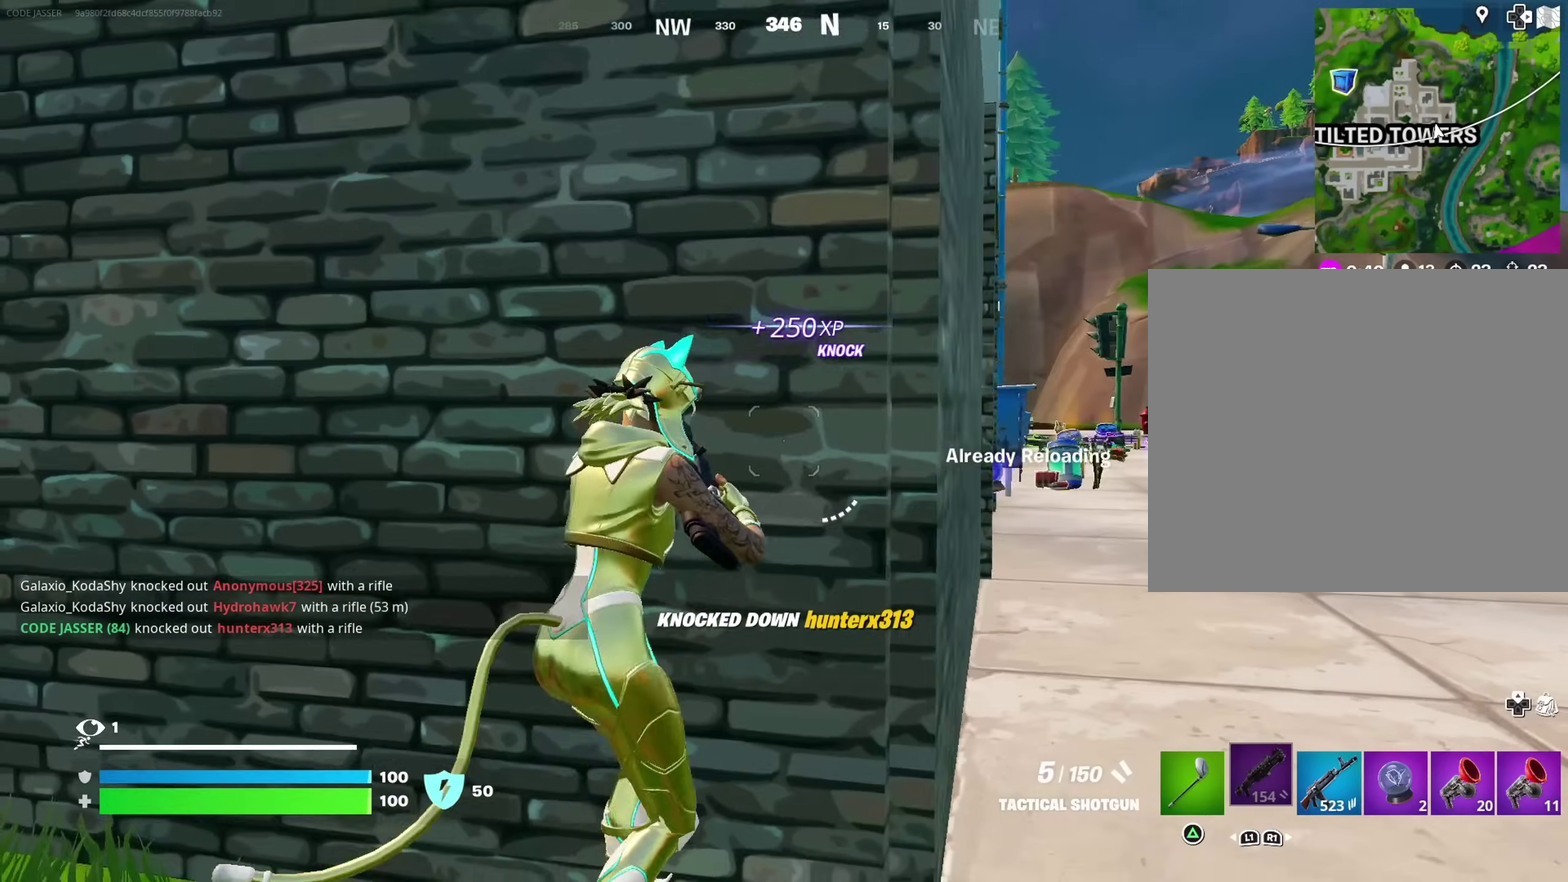
{"dt_ms": 400, "buttons": [], "left_stick": "center", "right_stick": "center", "events": [[133, "left_stick", "up-left"], [283, "left_stick", "center"]]}
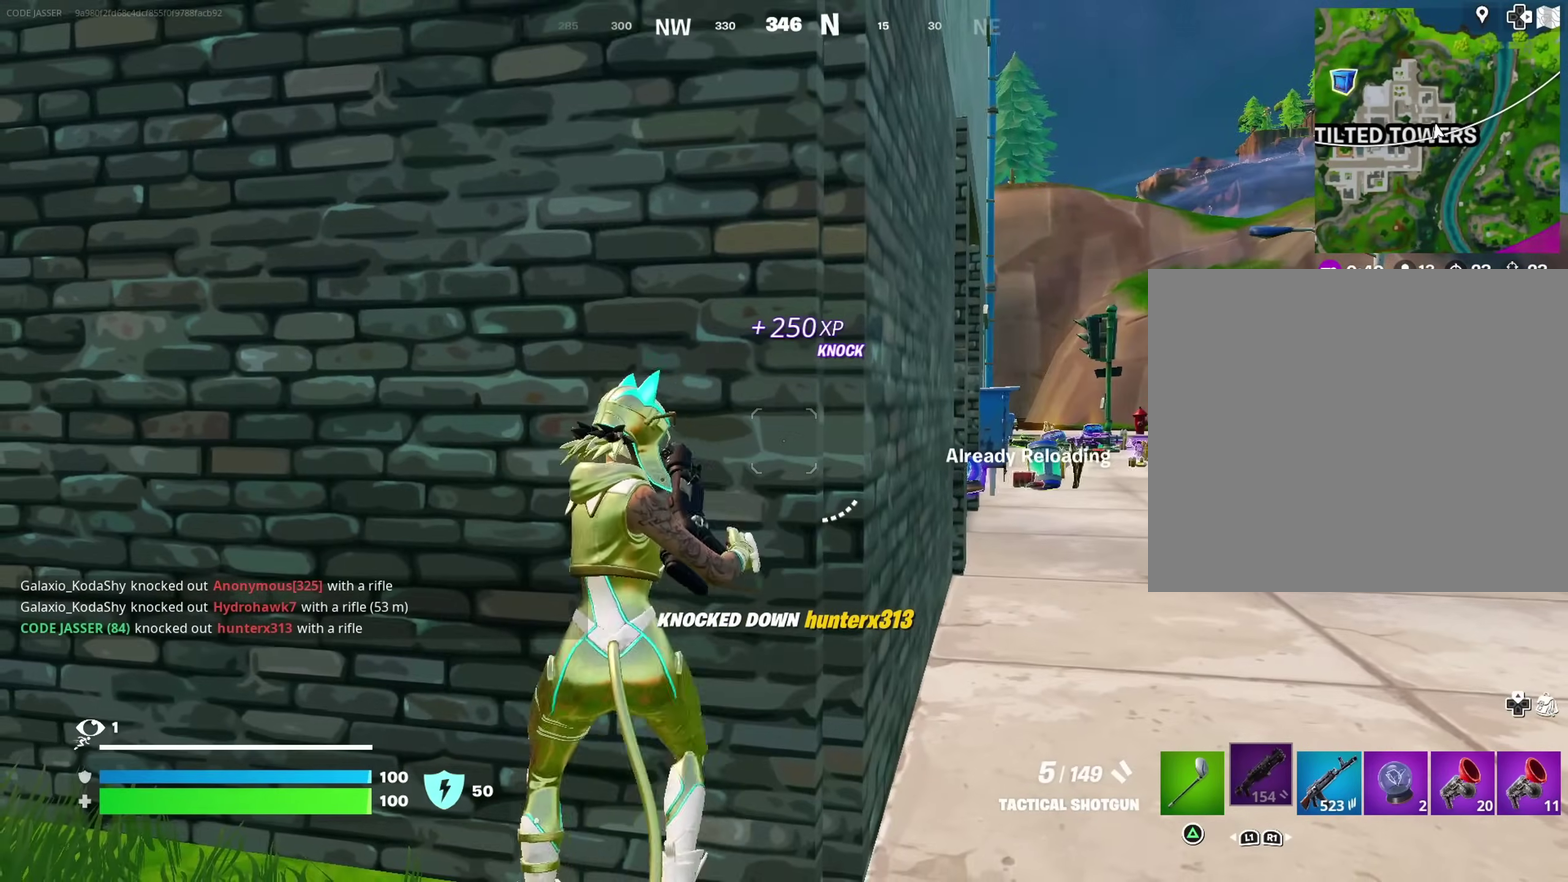
{"dt_ms": 700, "buttons": ["L2"], "left_stick": "up-left", "right_stick": "center", "events": [[33, "right_stick", "right"], [67, "left_stick", "down-left"], [150, "left_stick", "down"], [417, "left_stick", "center"], [467, "left_stick", "up"], [467, "right_stick", "center"], [483, "L2", "down"], [583, "right_stick", "down-right"], [667, "right_stick", "center"], [700, "left_stick", "up-left"]]}